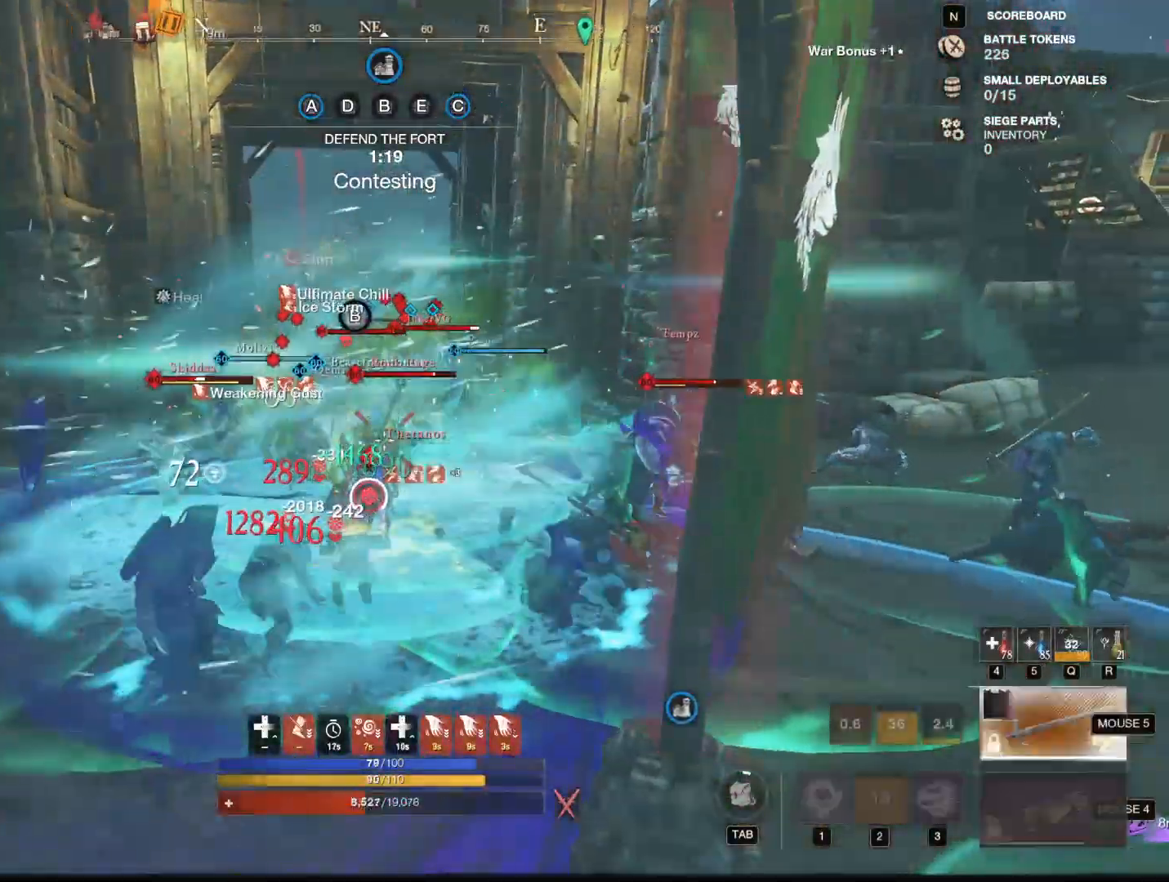
Gameplay with keyboard and mouse; each line is a JSON object with the keys and mouse buttons held at the frame after it. "events" lists presses ("down") and releases ("up") of "1", "2", "3", "4", "5", "a", "alt", "b", "c", "ctrl", "d", "e", "f", "g", "q", "r", "s", "shift", "space", "t", "tab", "tilde", "v", "w", "x", "z", "mouse_left", "mouse_wheel", "mouse_right", "mouse_mb4" and "mouse_mb5" between this image and that frame as [ms after this image, input, new state], when the widget could be followed in between. "mouse_left", "mouse_wheel", "mouse_right", "mouse_mb4", "mouse_mb5" = the "left", "wheel", "right", "mb4", "mb5" buttons of the "mouse" list. No other keys are recorded. "wheel" means that the mouse wheel is clicked or scrolled. Mouse movement is not recorded.
{"keys": ["a"], "mouse": ["right"], "events": [[67, "a", "down"], [67, "mouse_mb5", "up"], [117, "mouse_right", "down"], [117, "s", "up"]]}
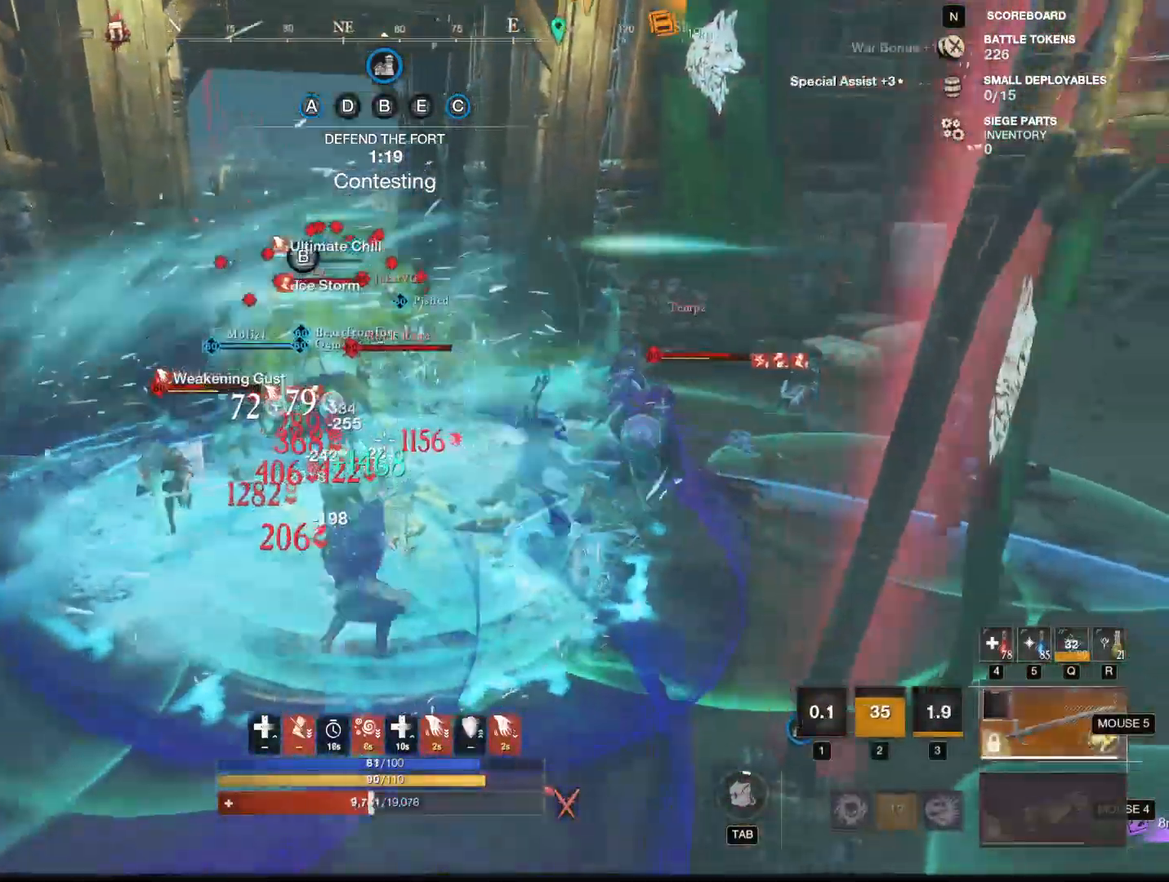
{"keys": ["a"], "mouse": ["right"], "events": []}
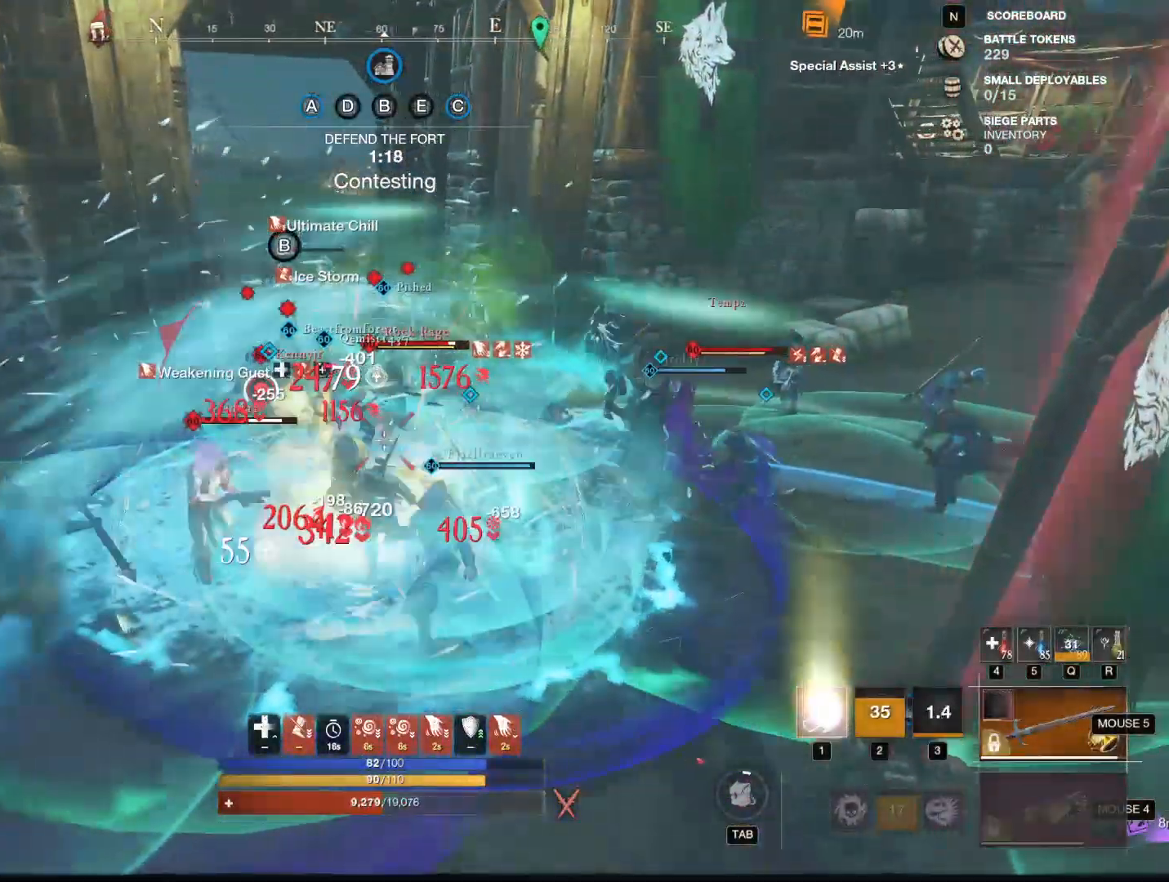
{"keys": ["4", "a"], "mouse": [], "events": [[134, "4", "down"], [134, "mouse_right", "up"], [284, "4", "up"], [317, "4", "down"], [367, "4", "up"], [417, "4", "down"]]}
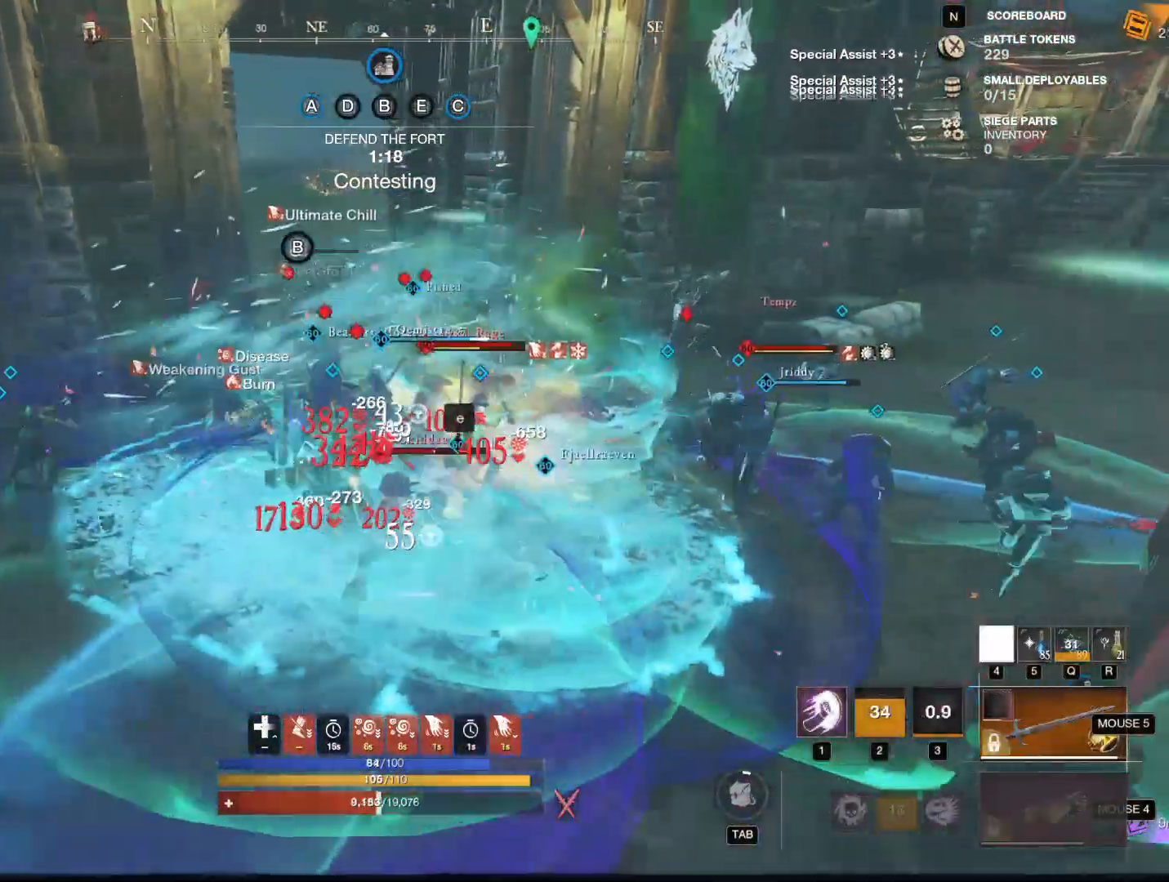
{"keys": ["s"], "mouse": [], "events": [[16, "4", "up"], [250, "s", "down"], [433, "a", "up"]]}
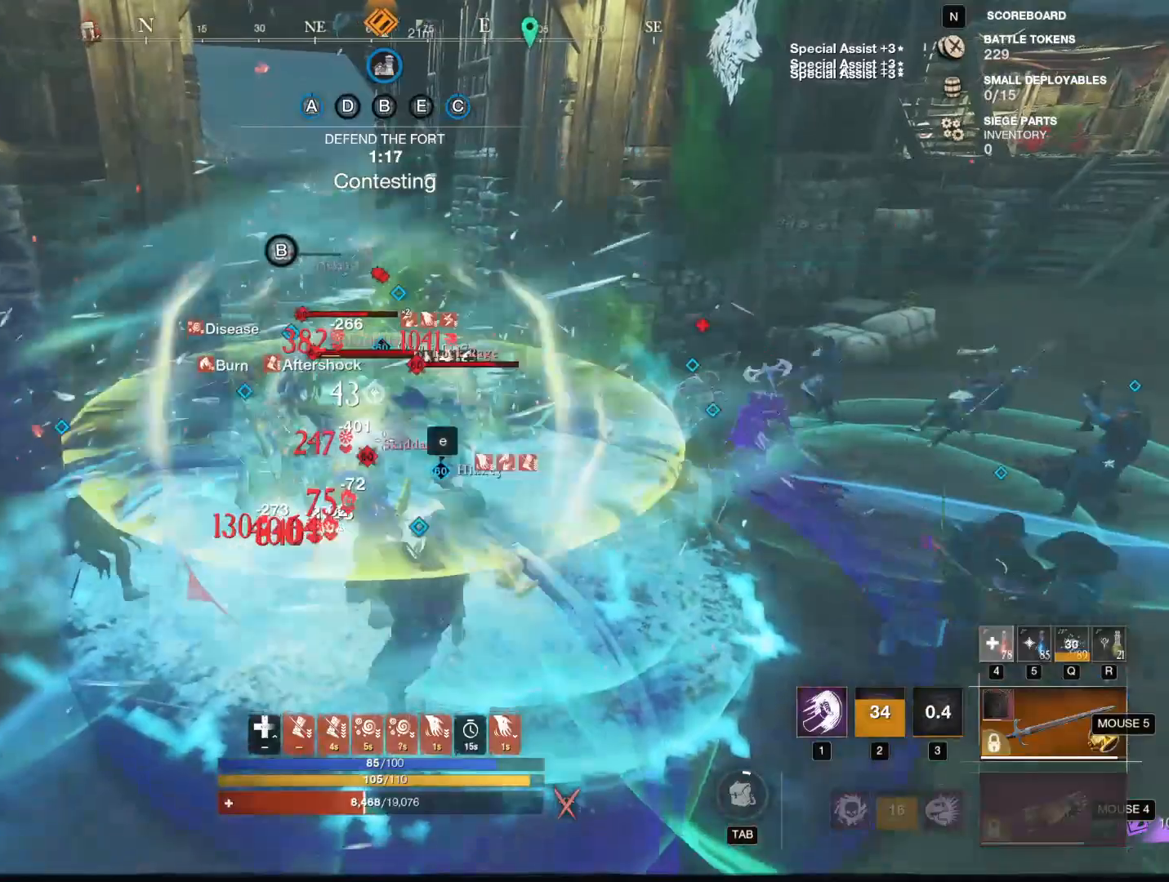
{"keys": ["1", "s"], "mouse": [], "events": [[34, "shift", "down"], [167, "shift", "up"], [451, "1", "down"]]}
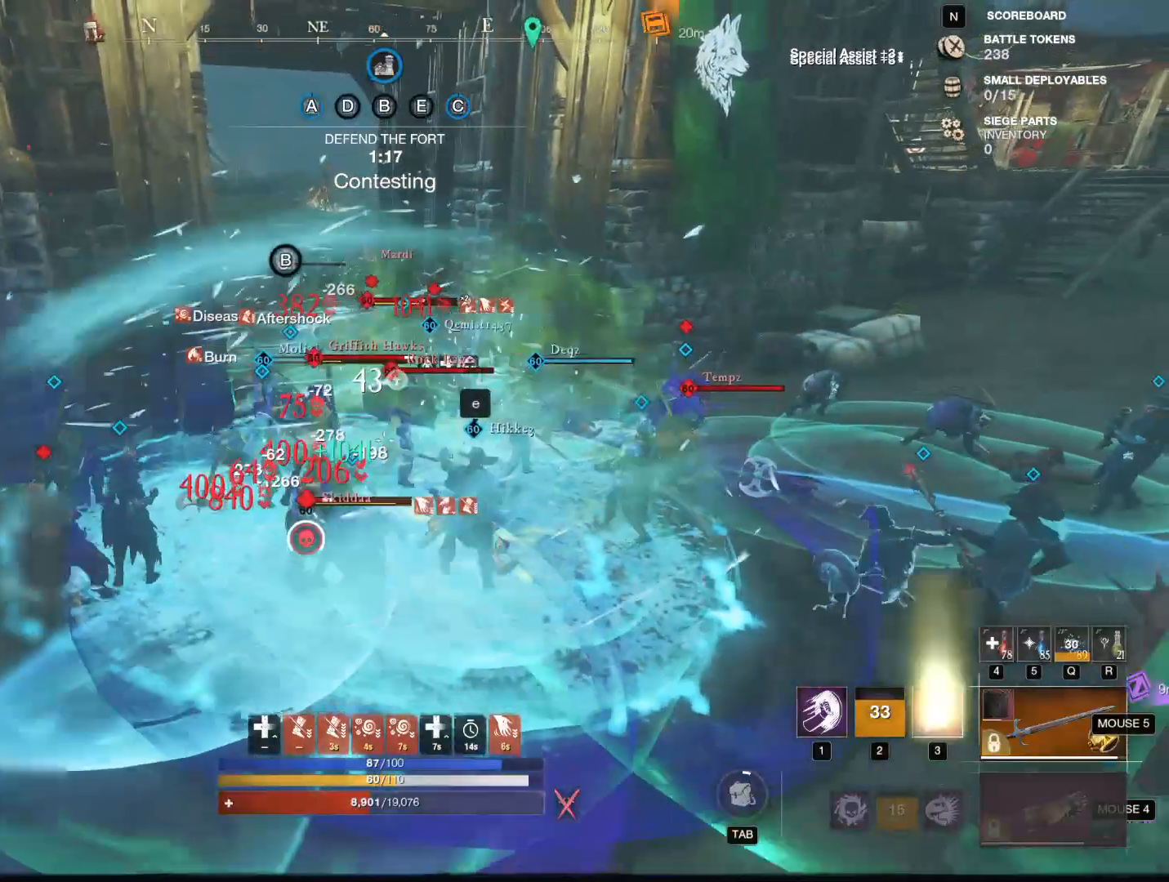
{"keys": ["s"], "mouse": [], "events": [[100, "1", "up"]]}
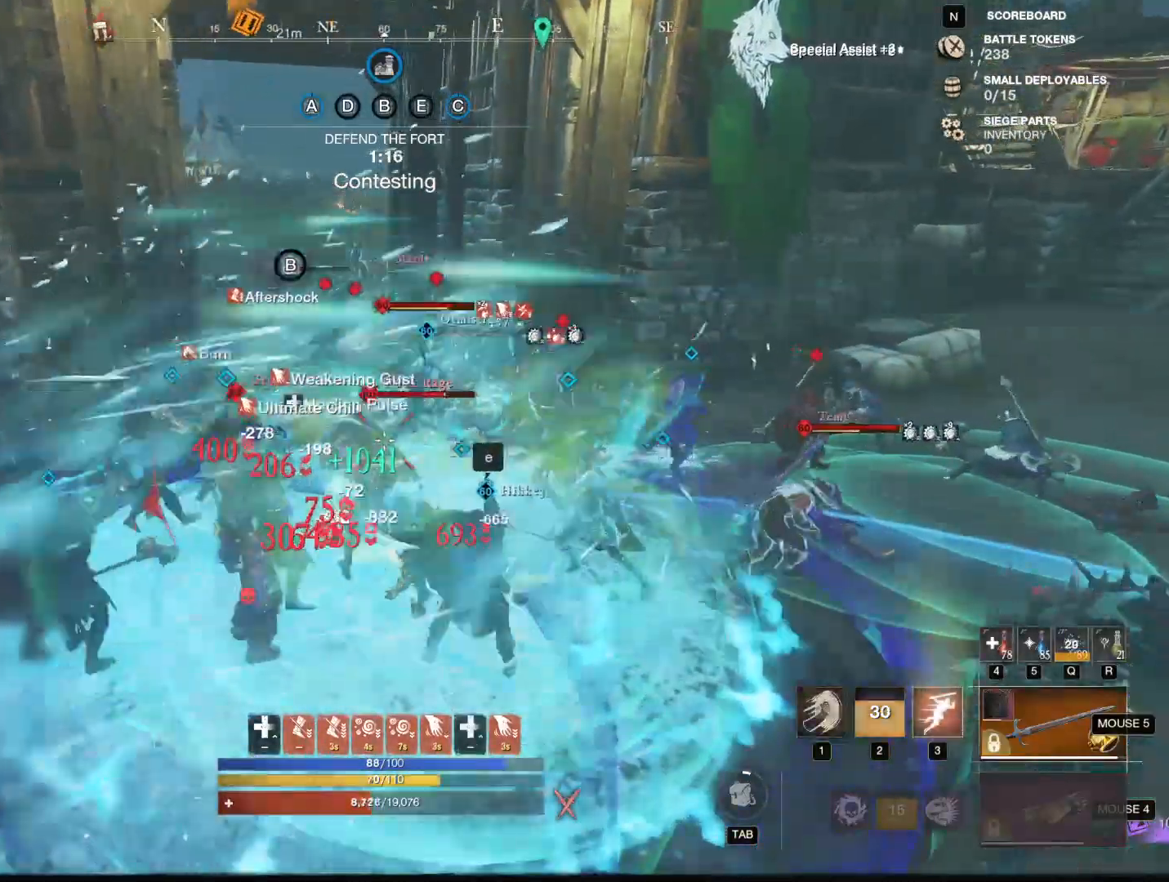
{"keys": ["s", "shift"], "mouse": [], "events": [[384, "shift", "down"]]}
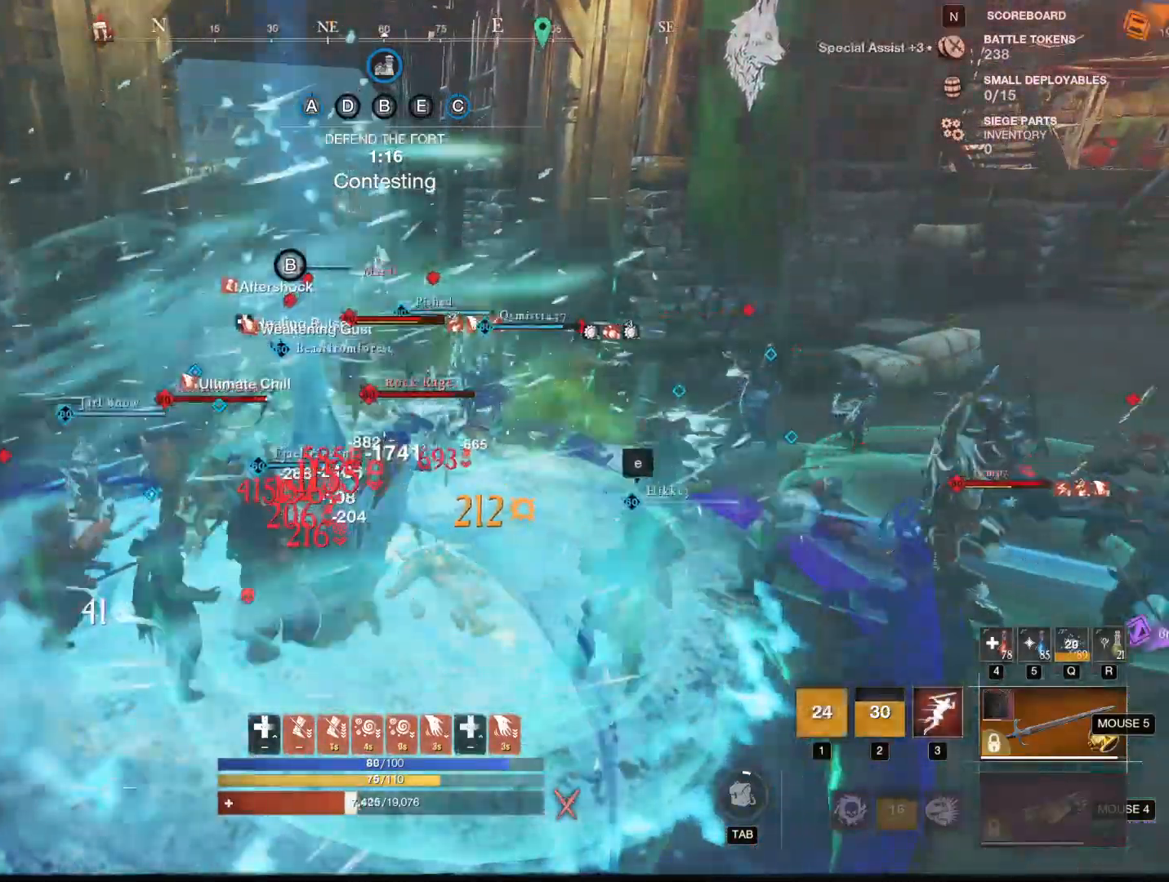
{"keys": ["3", "s"], "mouse": [], "events": [[184, "mouse_mb4", "down"], [184, "shift", "up"], [284, "mouse_mb4", "up"], [367, "3", "down"]]}
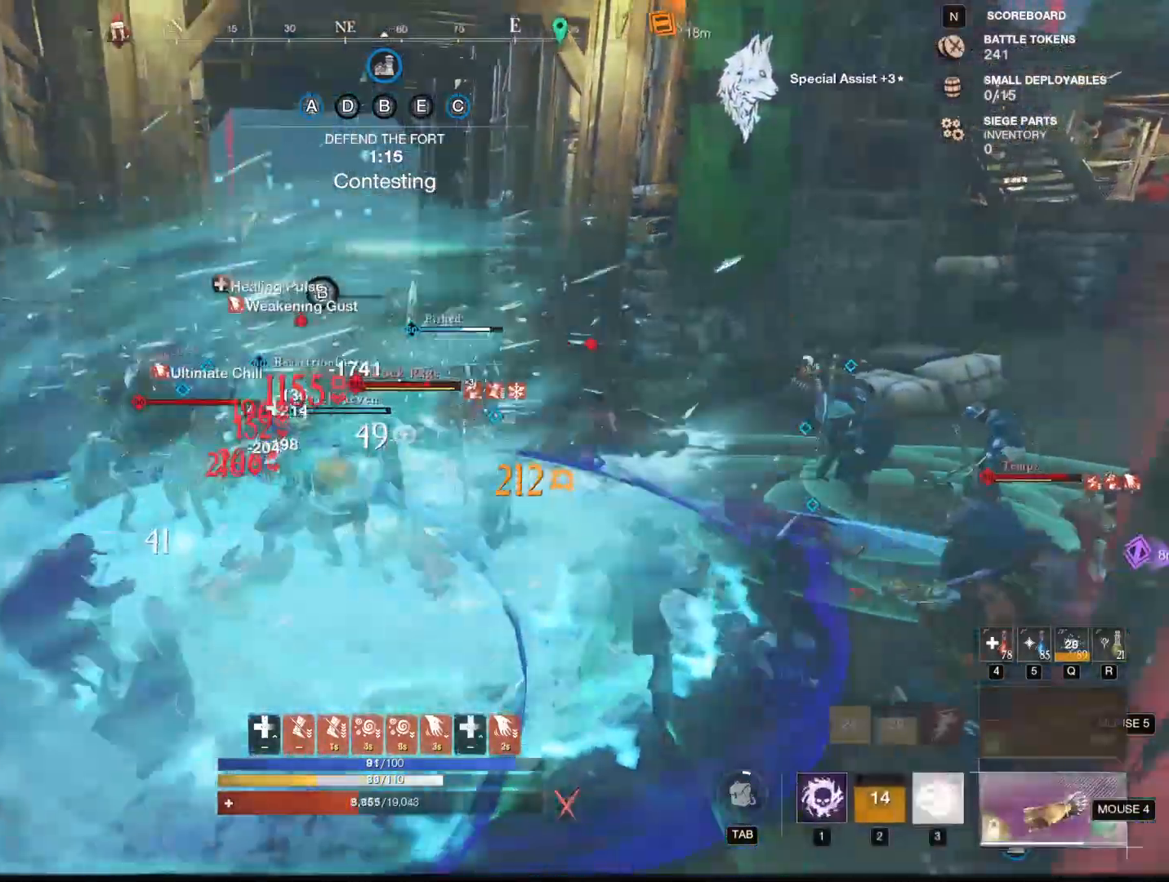
{"keys": ["s"], "mouse": [], "events": [[16, "3", "up"]]}
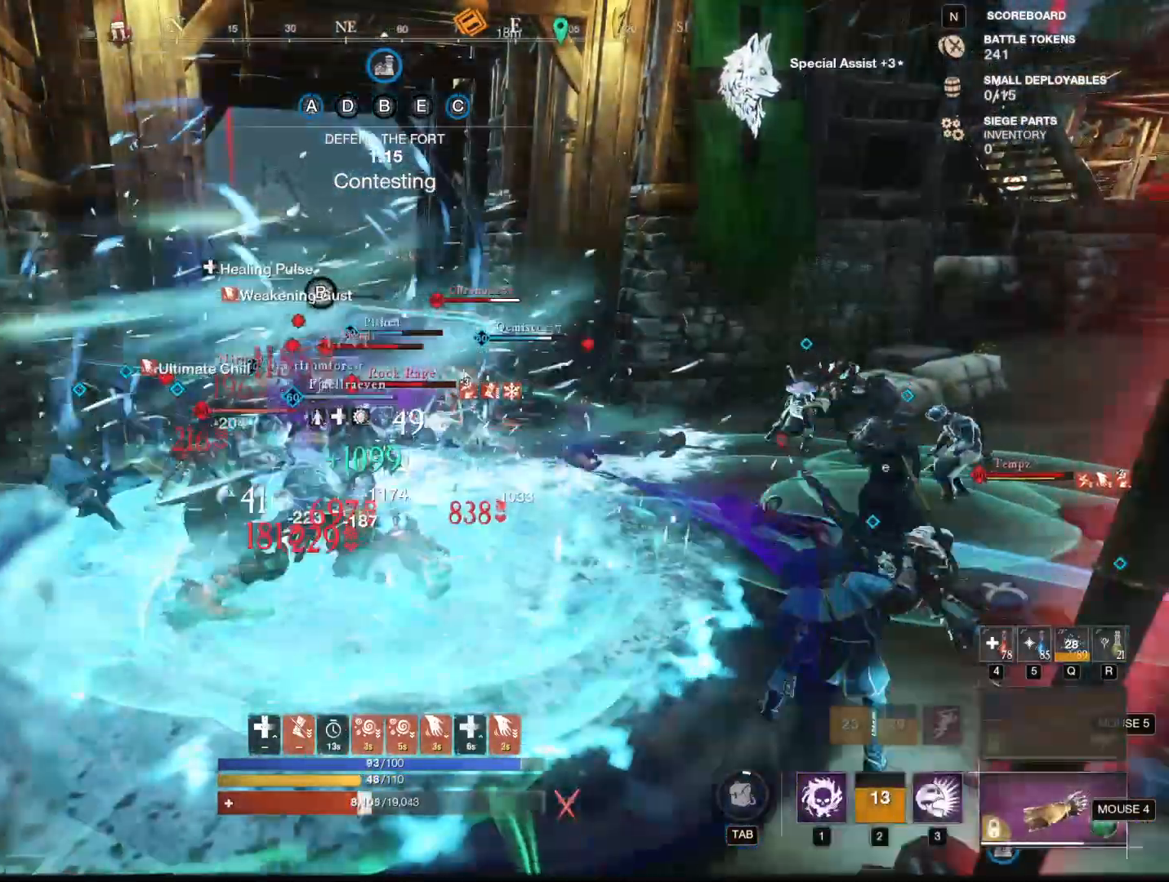
{"keys": ["s"], "mouse": [], "events": [[33, "shift", "down"], [467, "shift", "up"]]}
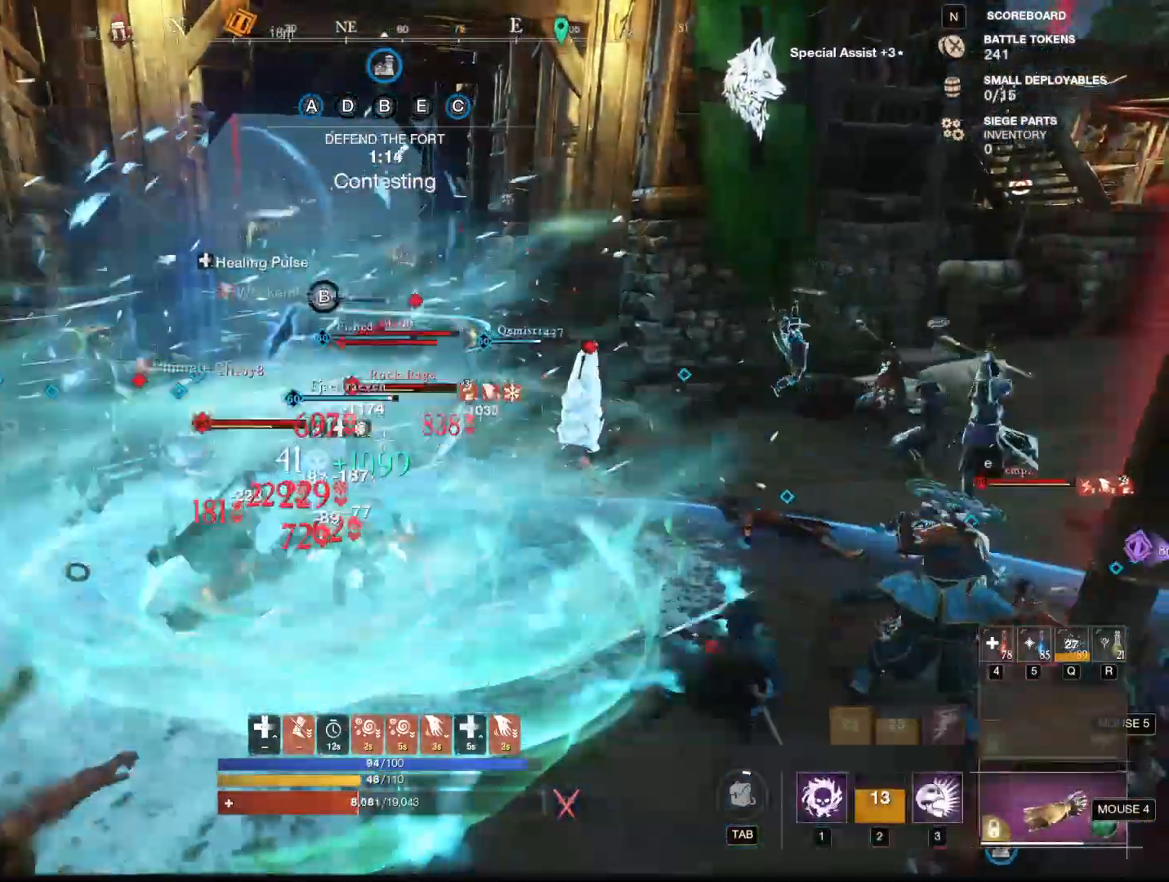
{"keys": ["s"], "mouse": [], "events": [[400, "3", "down"], [400, "mouse_mb4", "down"], [483, "3", "up"], [483, "mouse_mb4", "up"]]}
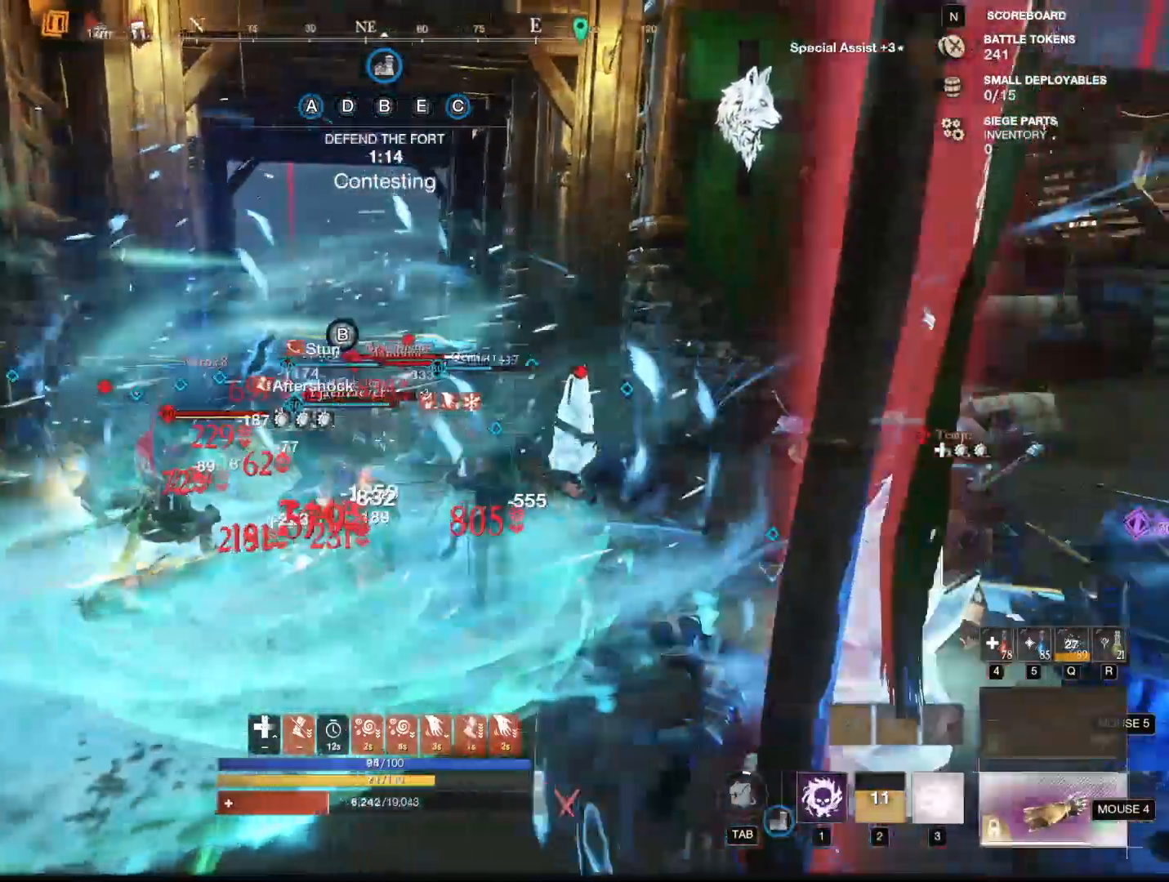
{"keys": ["s"], "mouse": [], "events": [[17, "3", "down"], [117, "3", "up"], [167, "3", "down"], [267, "3", "up"]]}
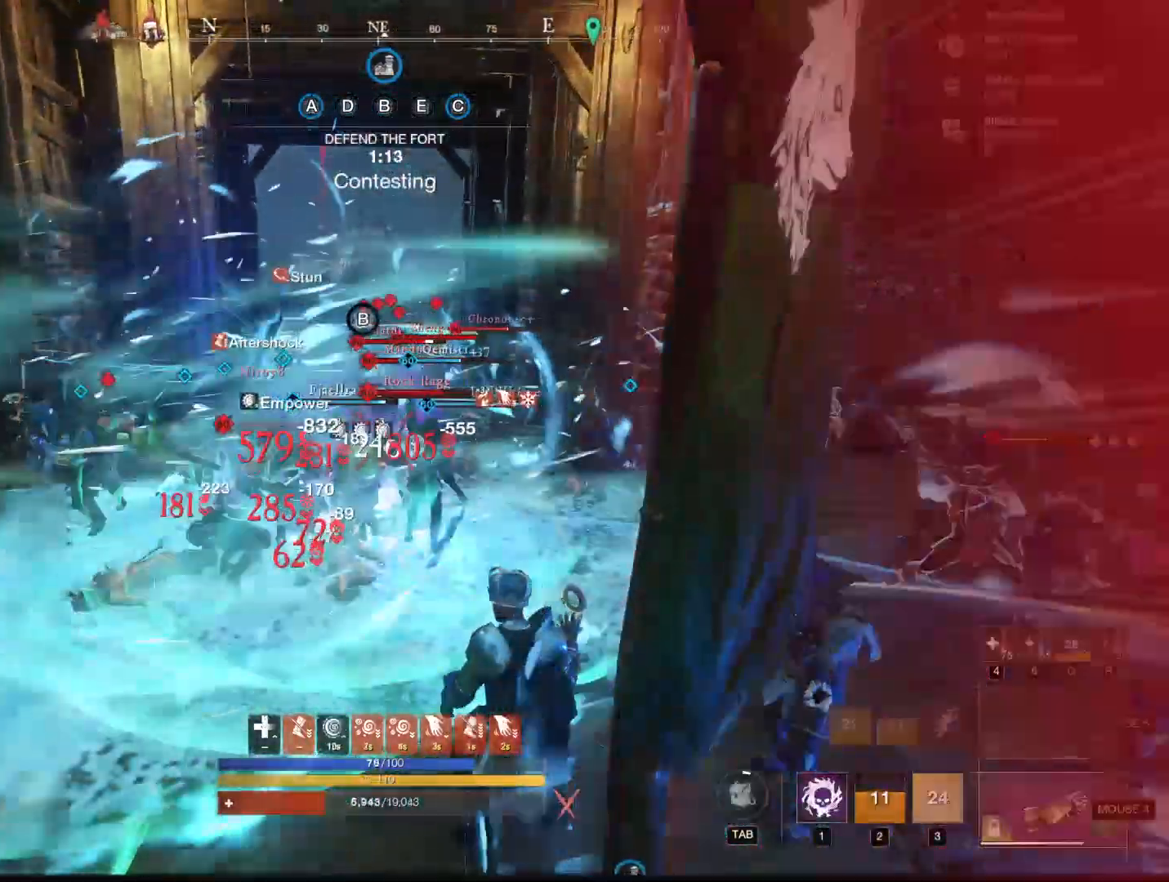
{"keys": ["s"], "mouse": [], "events": [[266, "shift", "down"], [417, "shift", "up"]]}
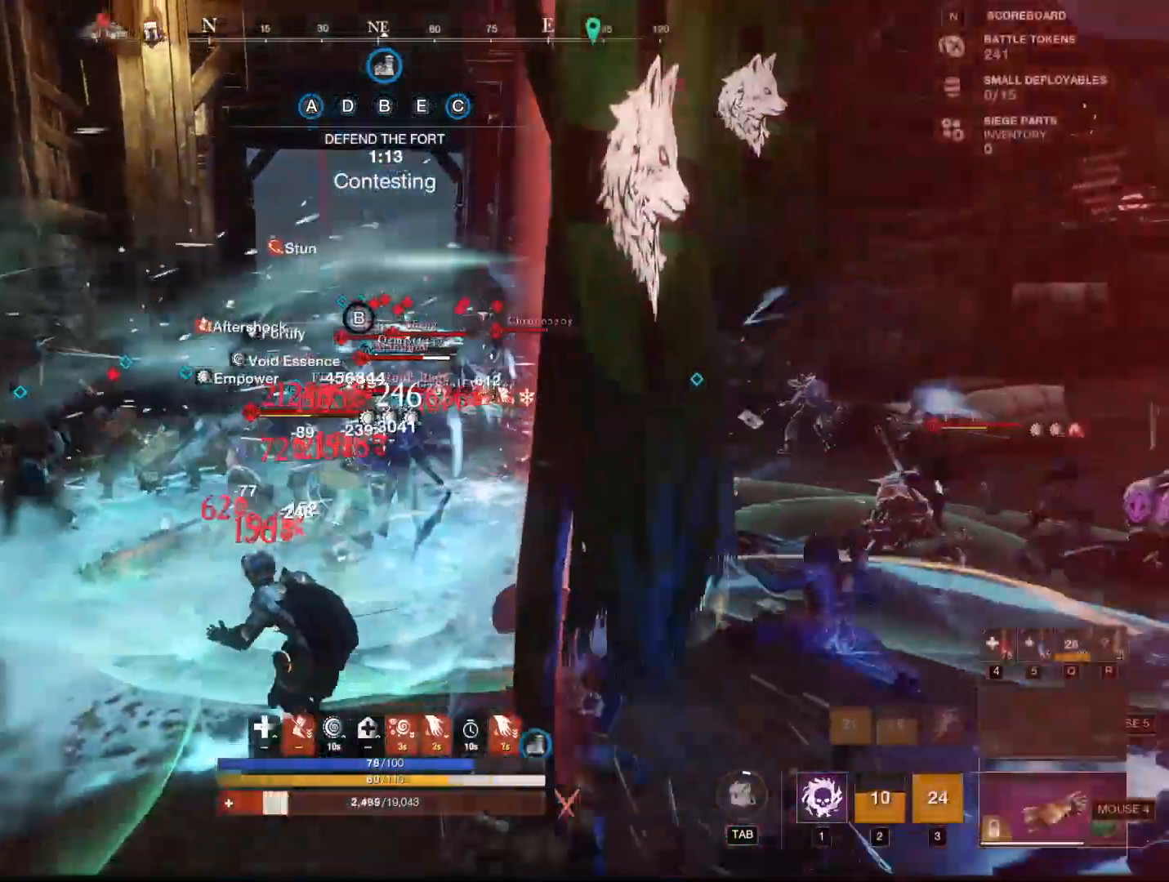
{"keys": ["a"], "mouse": [], "events": [[17, "shift", "down"], [150, "shift", "up"], [200, "4", "down"], [300, "4", "up"], [300, "mouse_mb5", "down"], [400, "a", "down"], [400, "mouse_mb5", "up"], [434, "s", "up"]]}
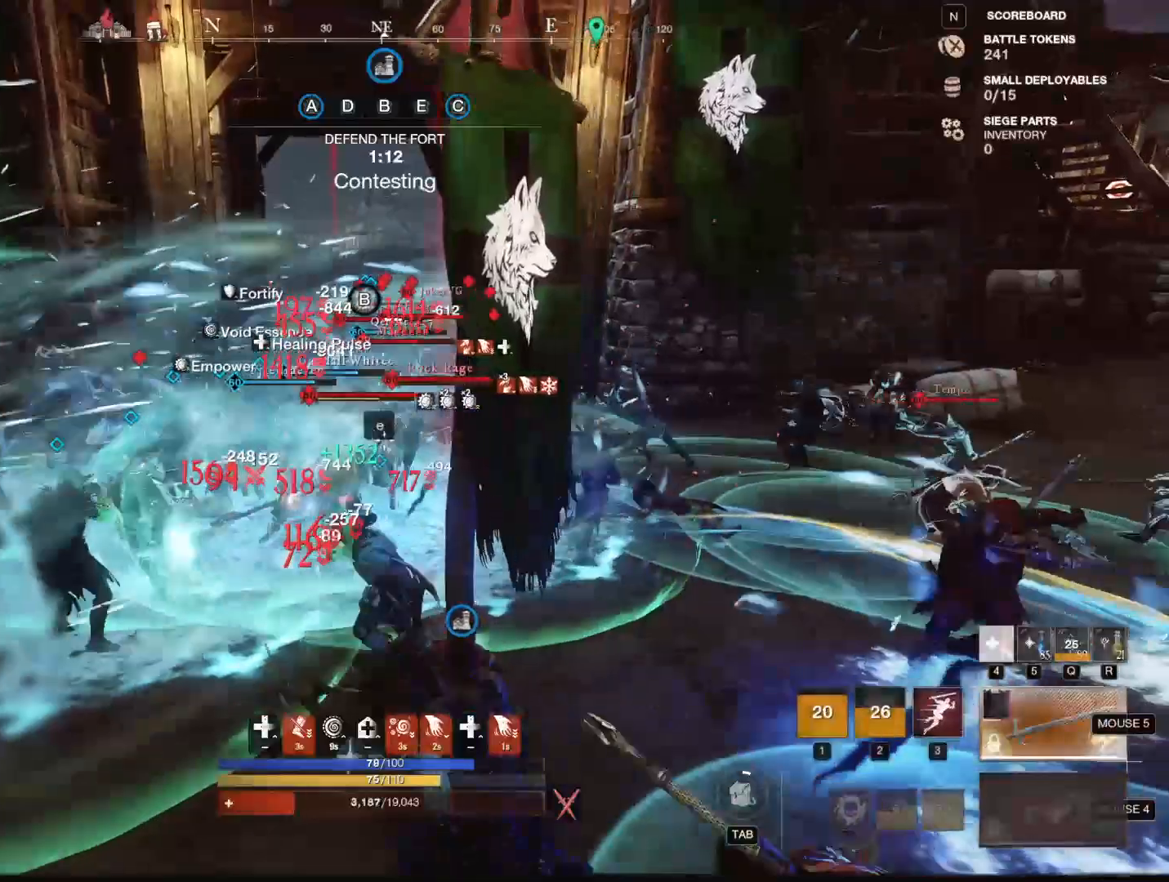
{"keys": ["4", "a"], "mouse": [], "events": [[66, "4", "down"], [166, "4", "up"], [200, "4", "down"], [250, "4", "up"], [350, "4", "down"], [400, "4", "up"], [500, "4", "down"]]}
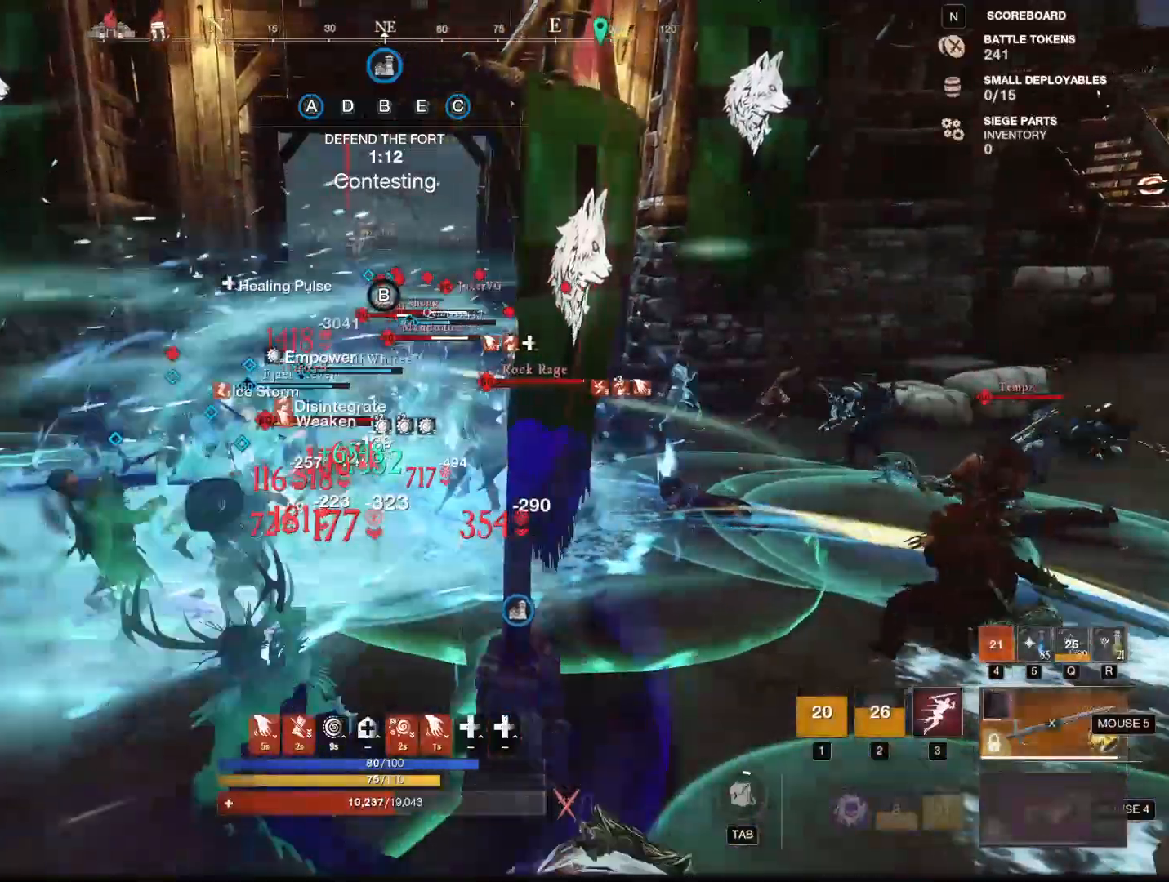
{"keys": ["r", "s", "shift"], "mouse": [], "events": [[50, "4", "up"], [184, "mouse_mb5", "down"], [184, "r", "down"], [267, "a", "up"], [267, "mouse_mb5", "up"], [317, "r", "up"], [317, "s", "down"], [367, "mouse_mb5", "down"], [417, "mouse_mb5", "up"], [467, "r", "down"], [467, "shift", "down"]]}
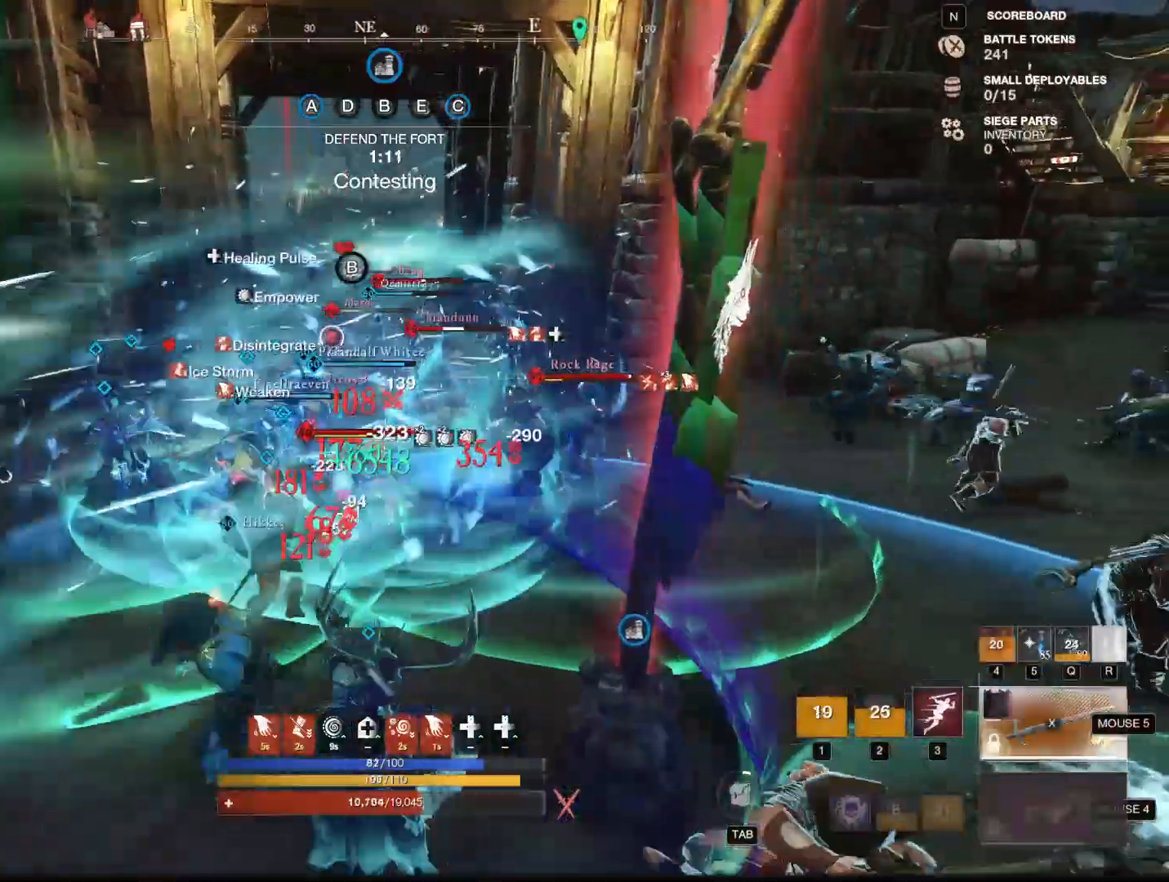
{"keys": ["r", "s"], "mouse": [], "events": [[66, "mouse_mb5", "down"], [66, "r", "up"], [116, "shift", "up"], [150, "mouse_mb5", "up"], [200, "r", "down"], [250, "mouse_mb5", "down"], [333, "mouse_mb5", "up"], [383, "mouse_mb5", "down"], [433, "r", "up"], [483, "mouse_mb5", "up"], [483, "r", "down"]]}
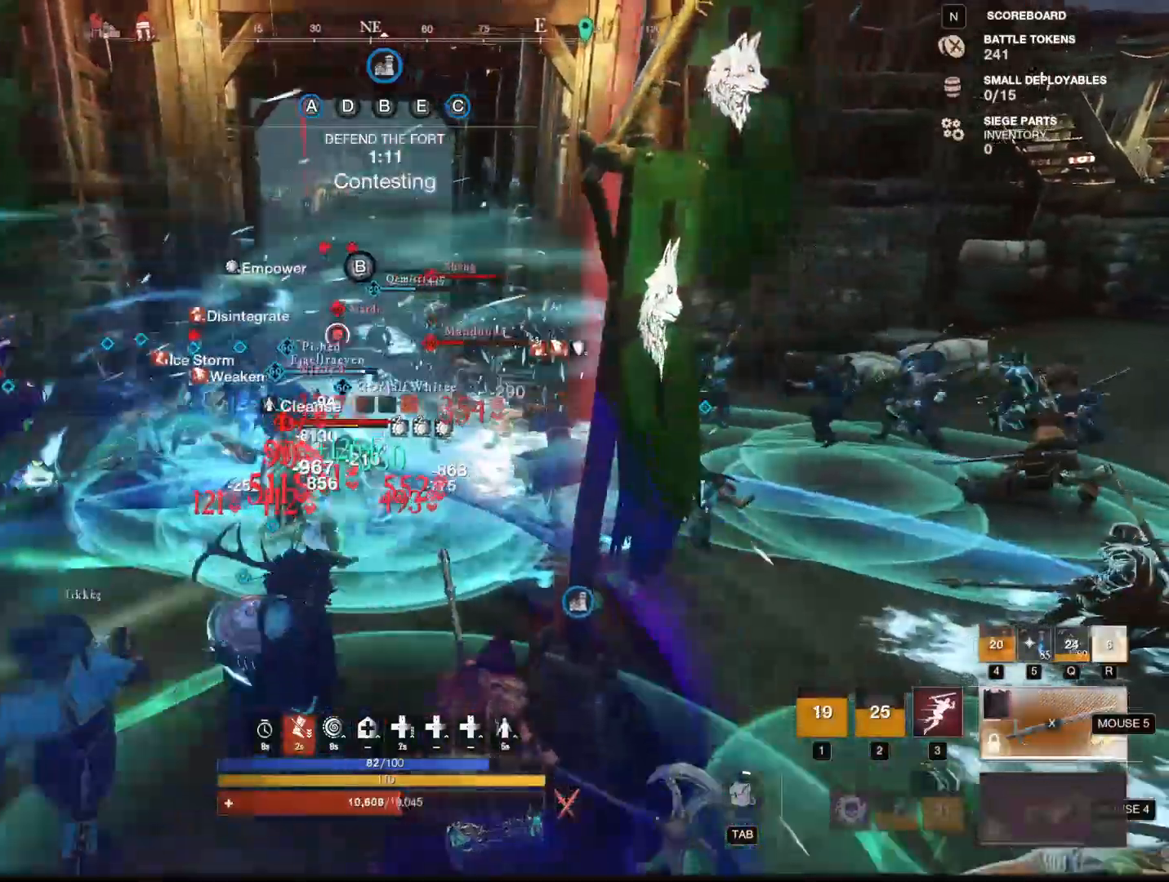
{"keys": ["s"], "mouse": ["mb5"], "events": [[17, "mouse_mb5", "down"], [117, "mouse_mb5", "up"], [167, "mouse_mb5", "down"], [267, "mouse_mb5", "up"], [267, "r", "up"], [317, "shift", "down"], [484, "mouse_mb5", "down"], [484, "shift", "up"]]}
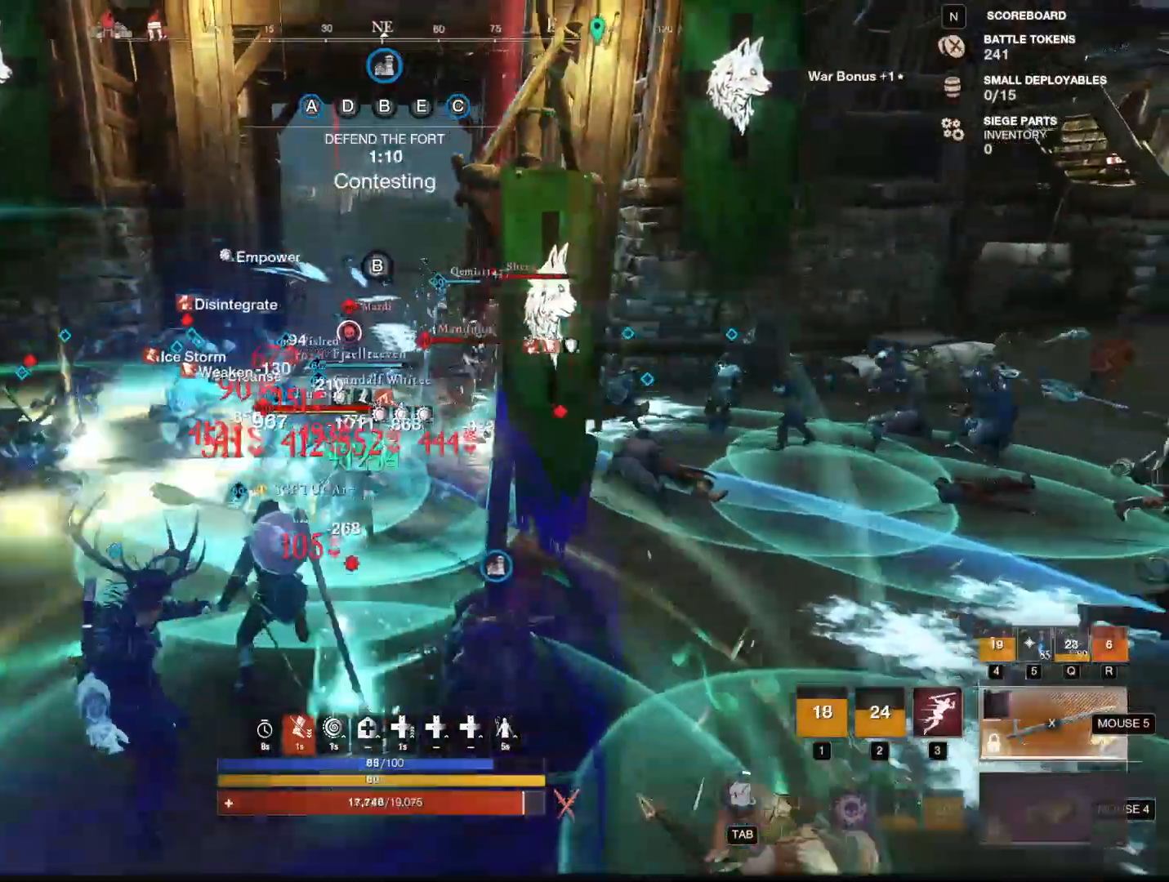
{"keys": [], "mouse": [], "events": [[83, "mouse_mb5", "up"], [133, "mouse_mb5", "down"], [233, "mouse_mb5", "up"], [316, "3", "down"], [417, "s", "up"], [467, "3", "up"]]}
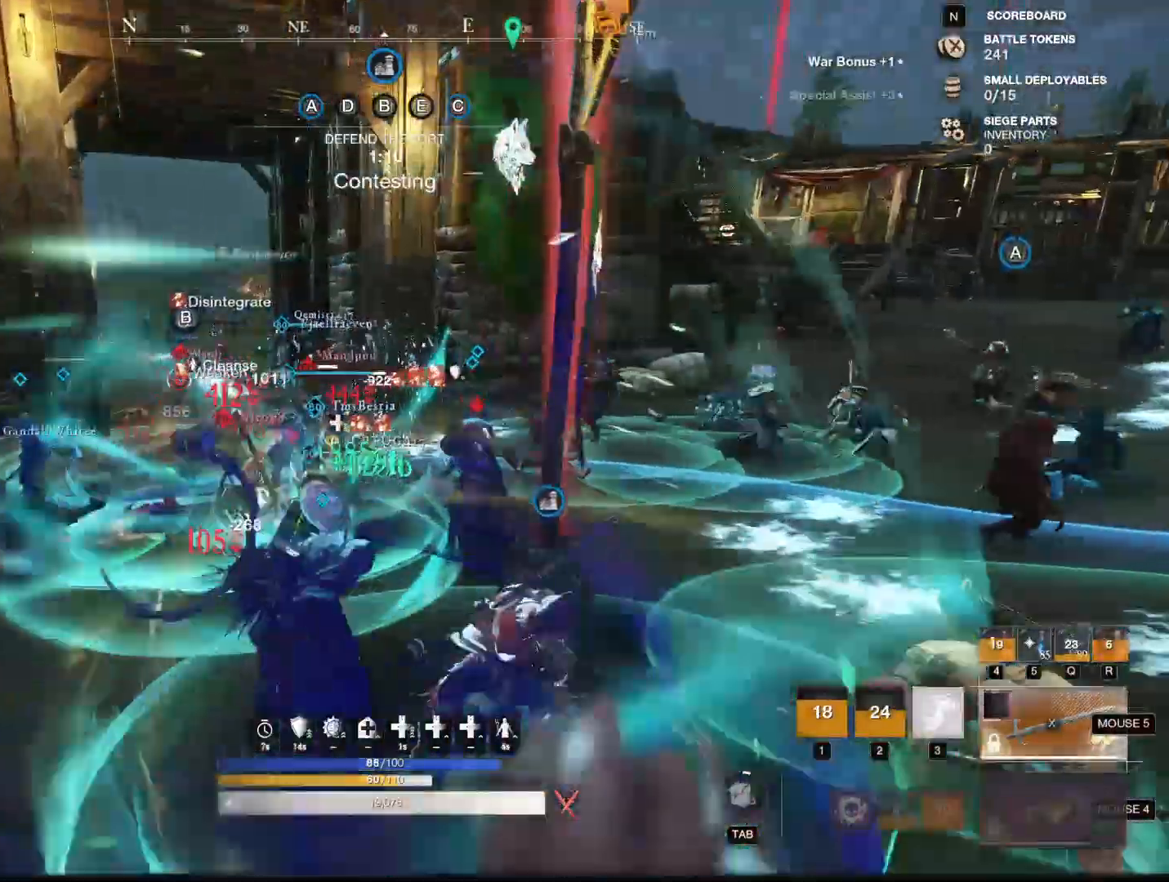
{"keys": ["w"], "mouse": [], "events": [[67, "w", "down"]]}
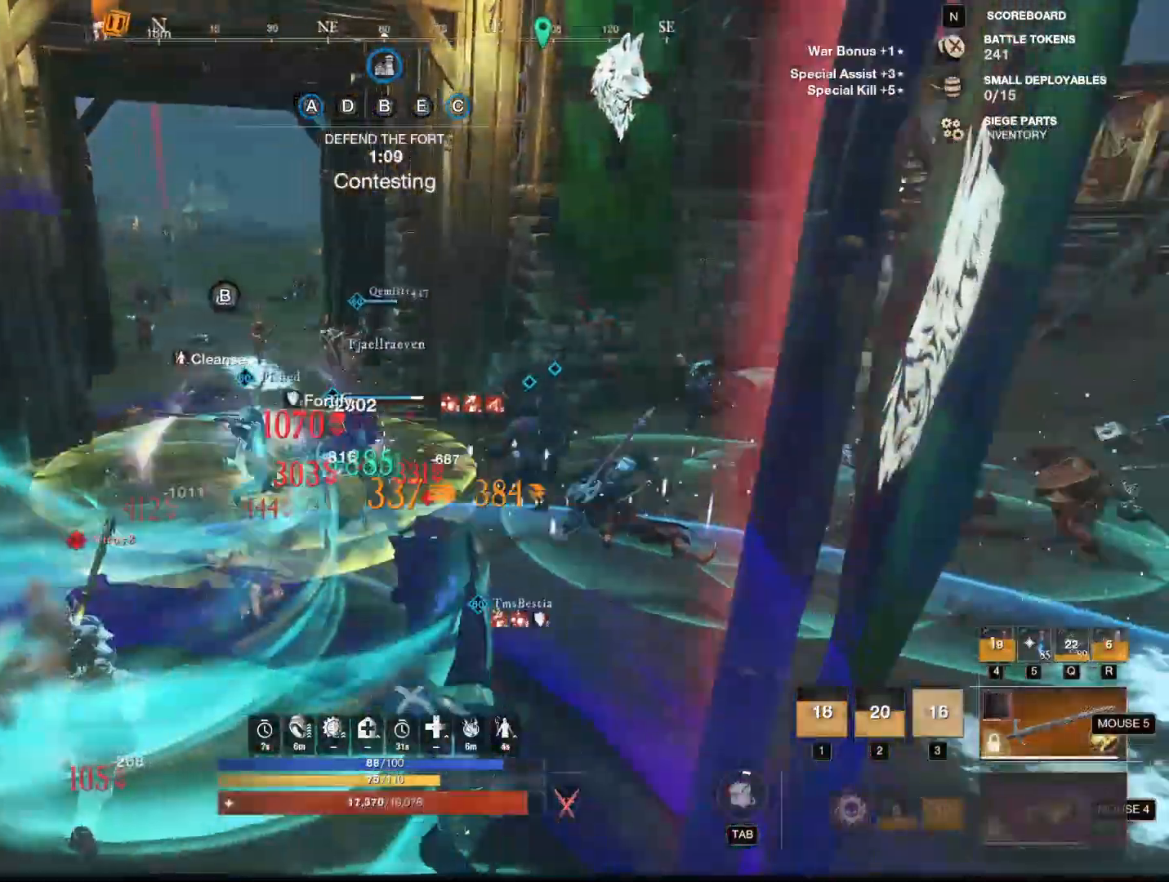
{"keys": ["s"], "mouse": [], "events": [[116, "a", "down"], [250, "w", "up"], [450, "s", "down"], [483, "a", "up"]]}
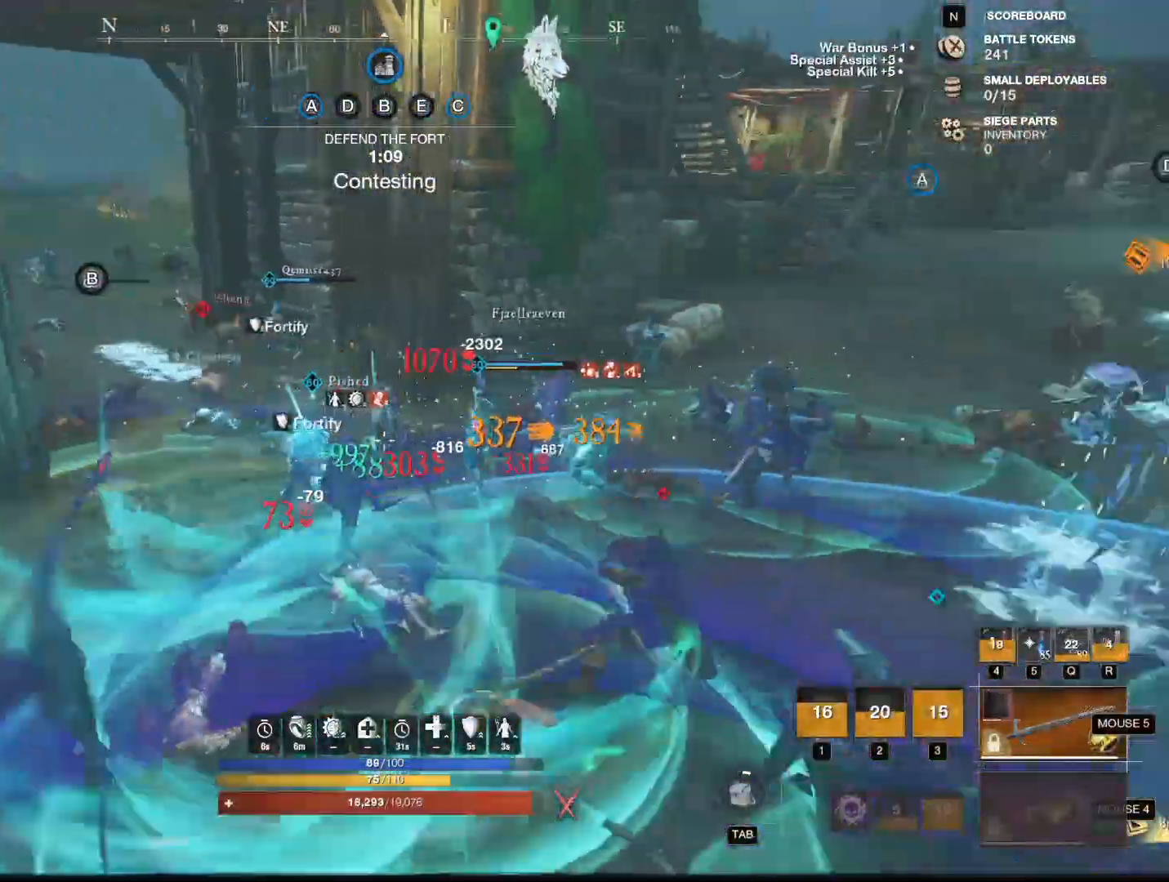
{"keys": ["d", "w"], "mouse": ["right"], "events": [[184, "d", "down"], [184, "mouse_right", "down"], [317, "s", "up"], [450, "w", "down"]]}
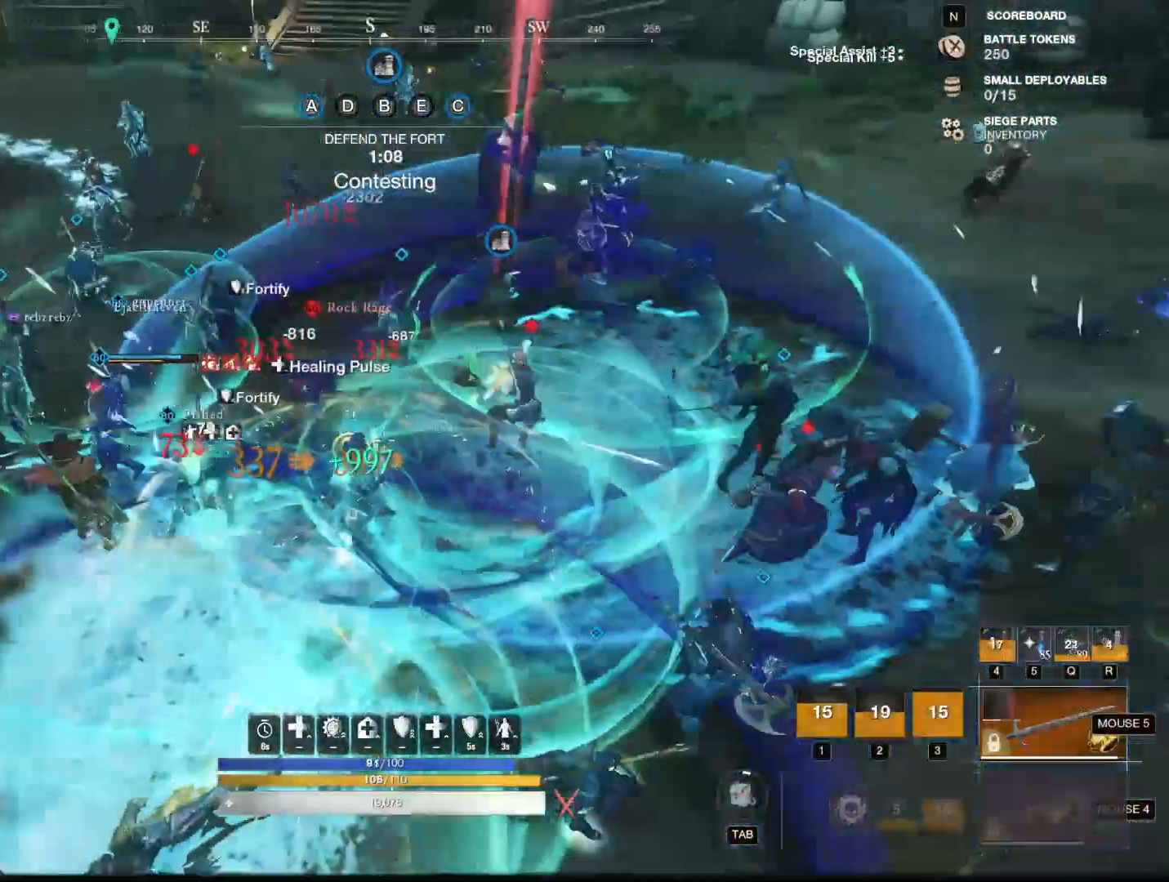
{"keys": ["d", "w"], "mouse": ["right"], "events": []}